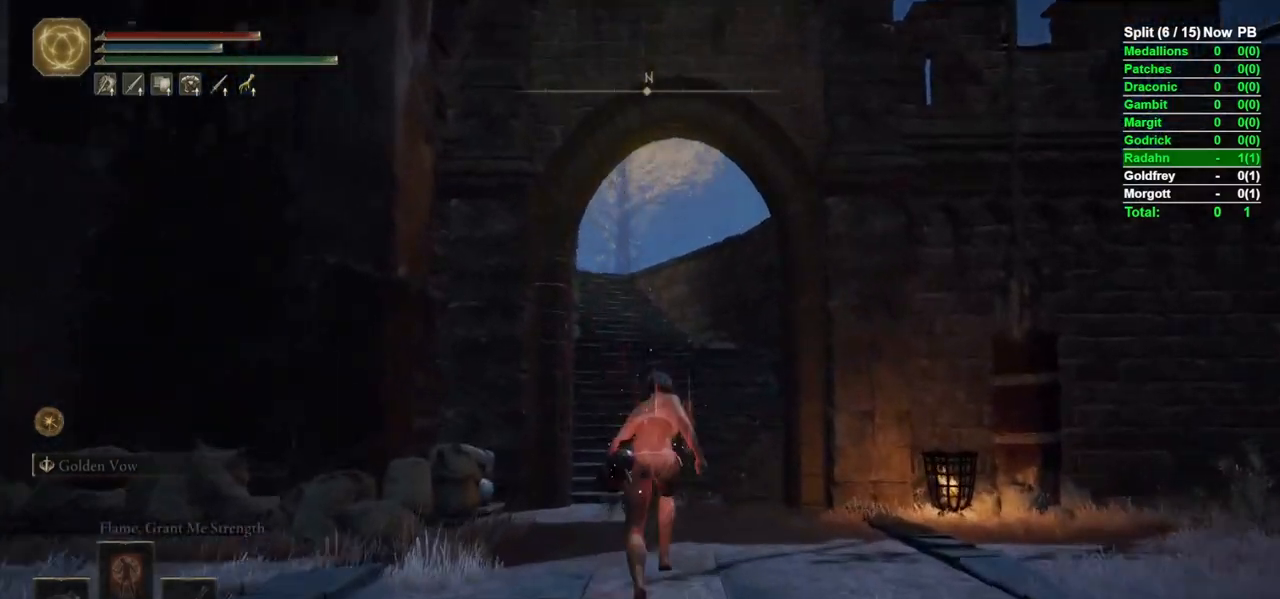
Gameplay with a controller (Xbox layout); each line is a JSON object with the inputs held at the frame after it (dt_ms = milliseconds from this image to that frame). "events" lists button and stick changes between this image and that frame as [ms after this image, input, new state], when the widget could be followed in between.
{"dt_ms": 500, "buttons": ["B"], "left_stick": "up", "right_stick": "center", "events": []}
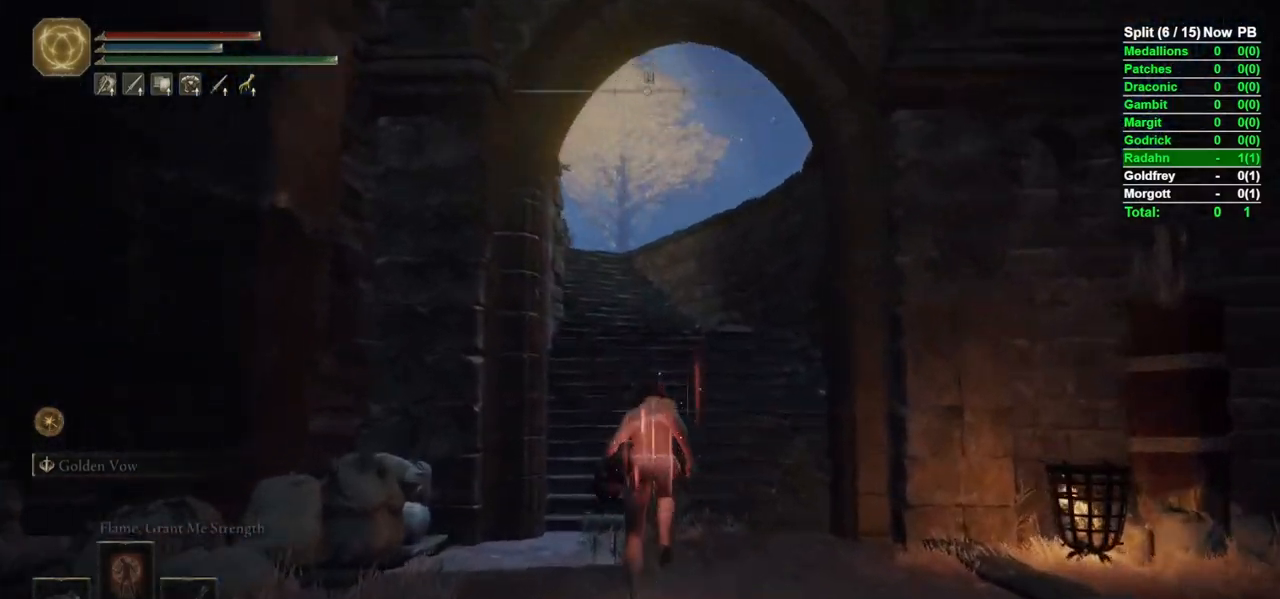
{"dt_ms": 500, "buttons": ["B"], "left_stick": "up", "right_stick": "center", "events": []}
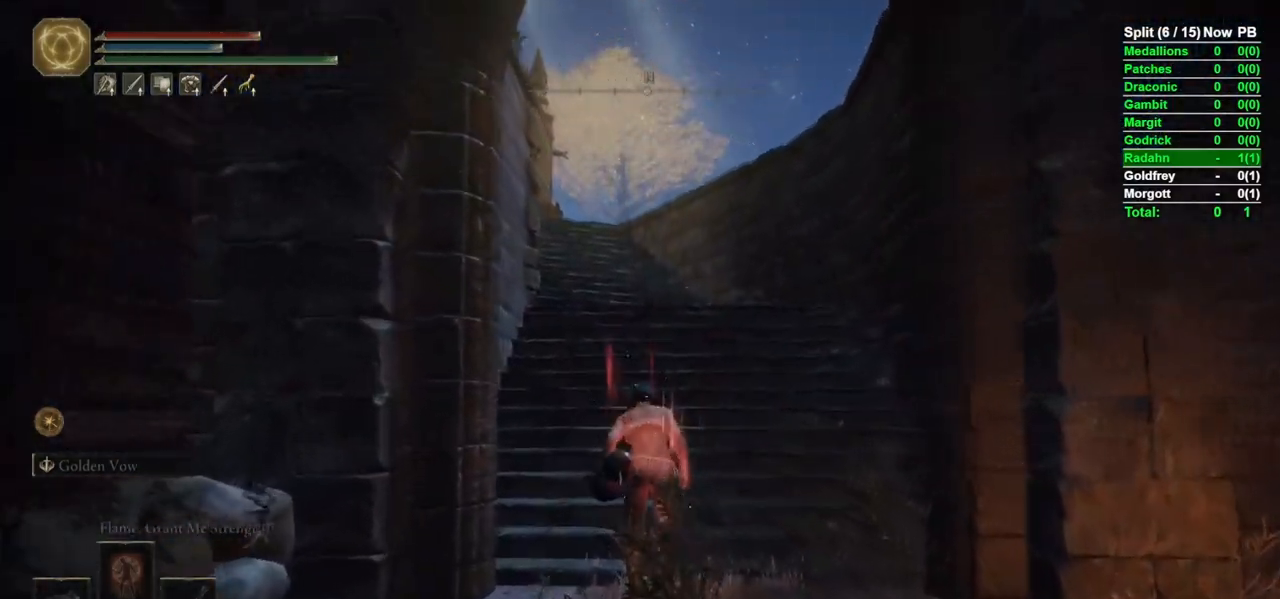
{"dt_ms": 500, "buttons": ["B"], "left_stick": "up", "right_stick": "down-left", "events": [[483, "right_stick", "down-left"]]}
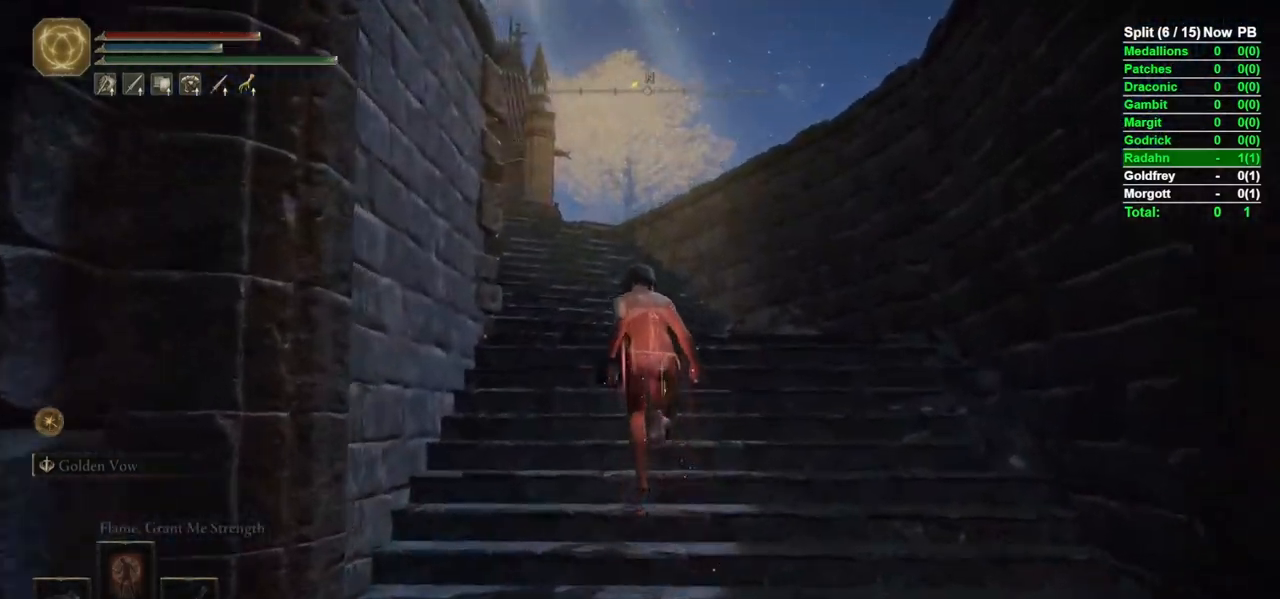
{"dt_ms": 500, "buttons": ["B"], "left_stick": "up", "right_stick": "down-left", "events": [[167, "right_stick", "center"], [417, "right_stick", "down-left"]]}
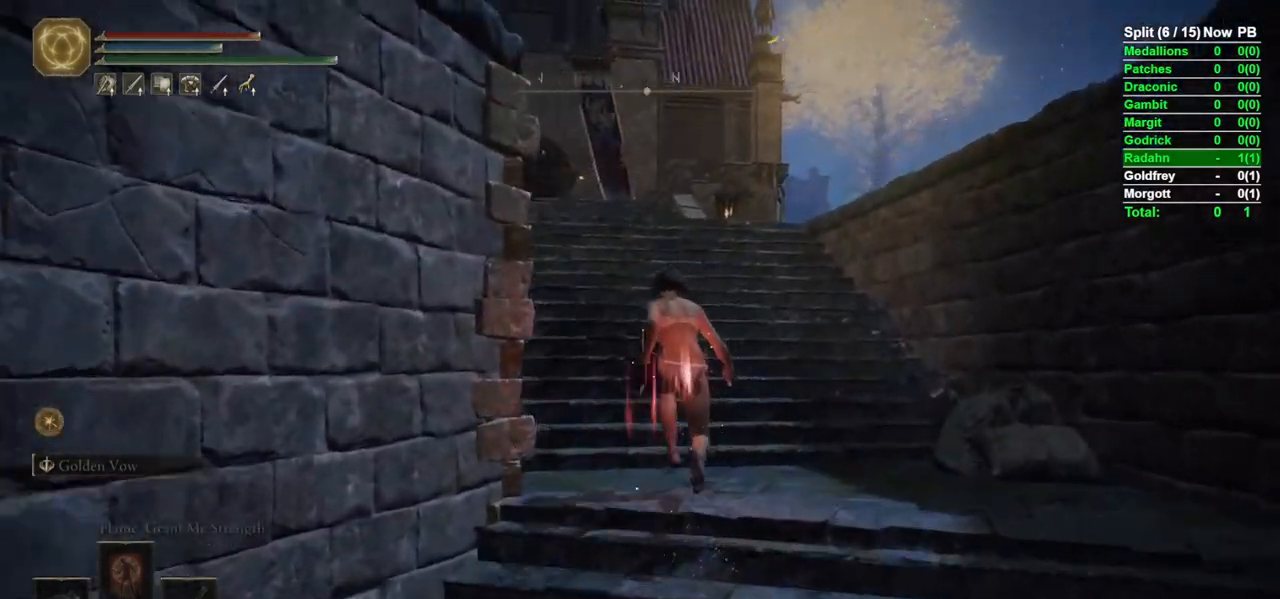
{"dt_ms": 500, "buttons": ["B"], "left_stick": "up", "right_stick": "center", "events": [[383, "right_stick", "center"]]}
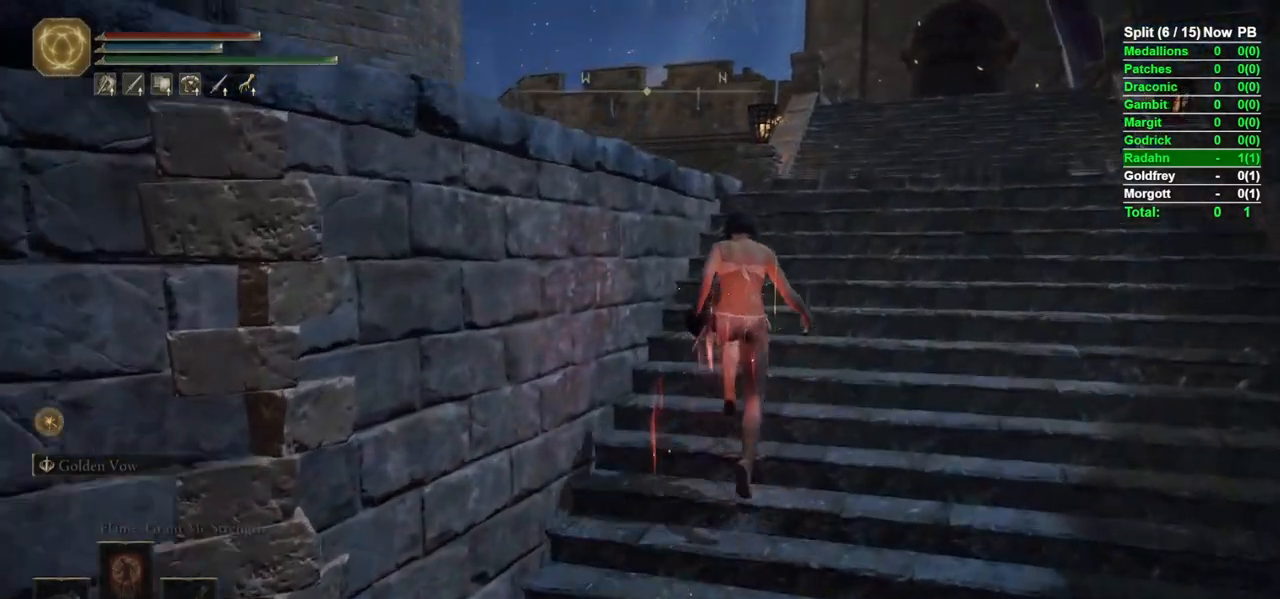
{"dt_ms": 500, "buttons": ["B"], "left_stick": "left", "right_stick": "down-left", "events": [[33, "A", "down"], [133, "A", "up"], [233, "right_stick", "down-left"], [250, "left_stick", "left"]]}
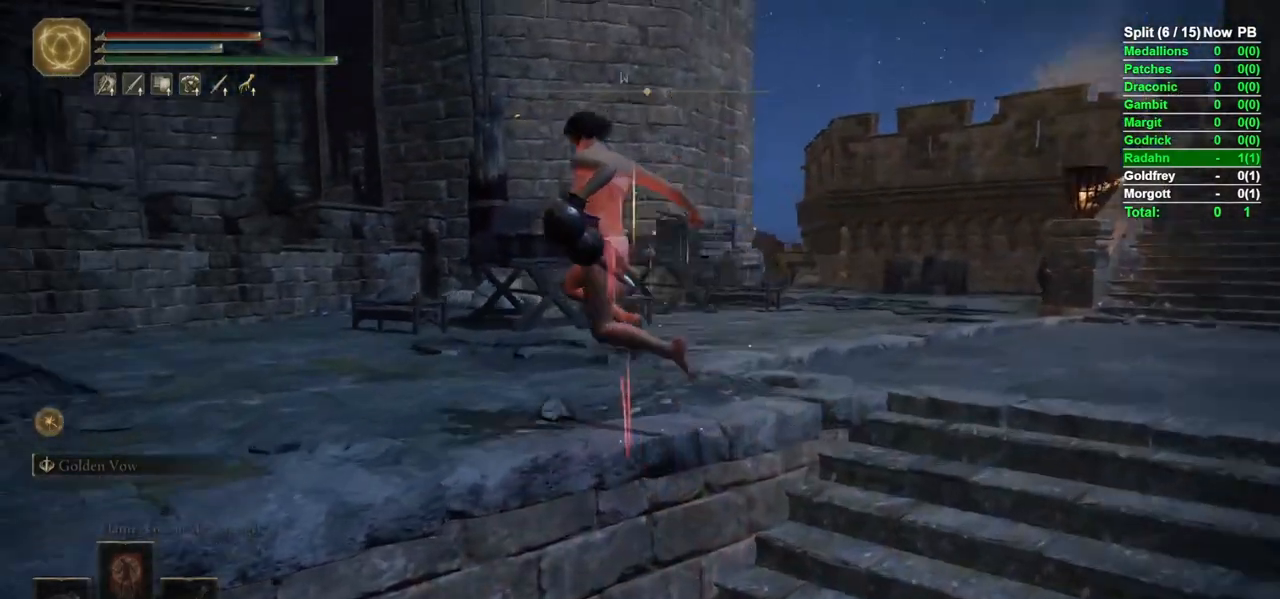
{"dt_ms": 500, "buttons": ["B"], "left_stick": "up-left", "right_stick": "down-left", "events": [[233, "left_stick", "up-left"]]}
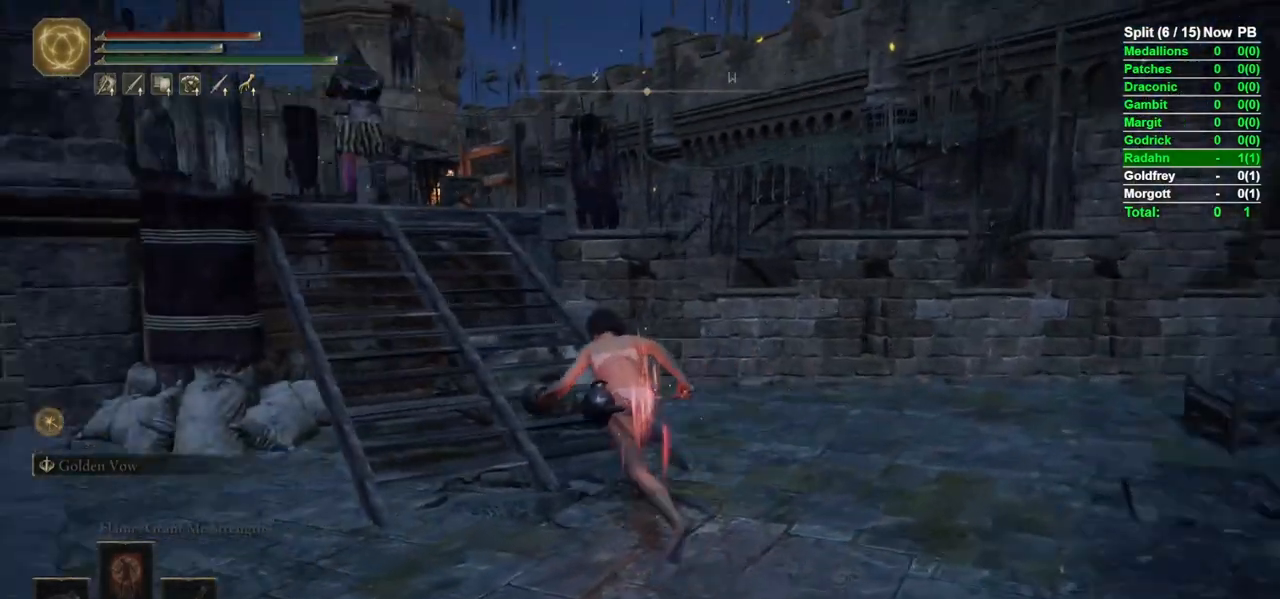
{"dt_ms": 500, "buttons": ["B"], "left_stick": "up", "right_stick": "center", "events": [[50, "left_stick", "up"], [150, "right_stick", "center"], [350, "right_stick", "down"], [483, "right_stick", "center"]]}
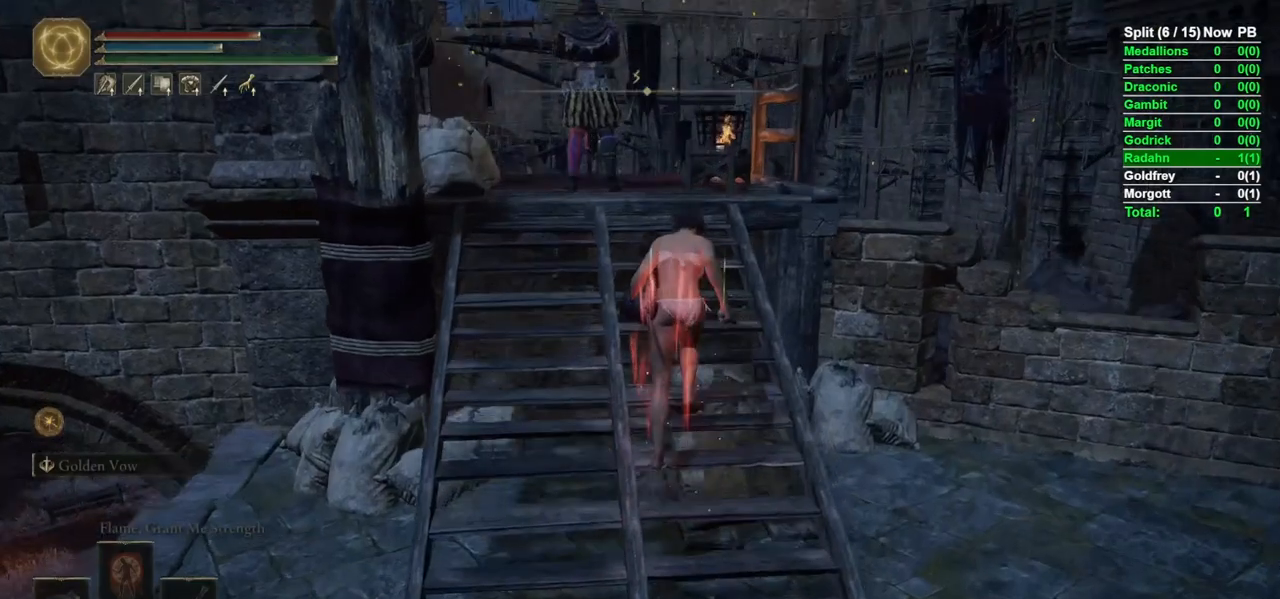
{"dt_ms": 500, "buttons": [], "left_stick": "center", "right_stick": "center", "events": [[117, "right_stick", "down-left"], [233, "right_stick", "center"], [300, "B", "up"], [383, "Y", "down"], [433, "Y", "up"], [500, "left_stick", "center"]]}
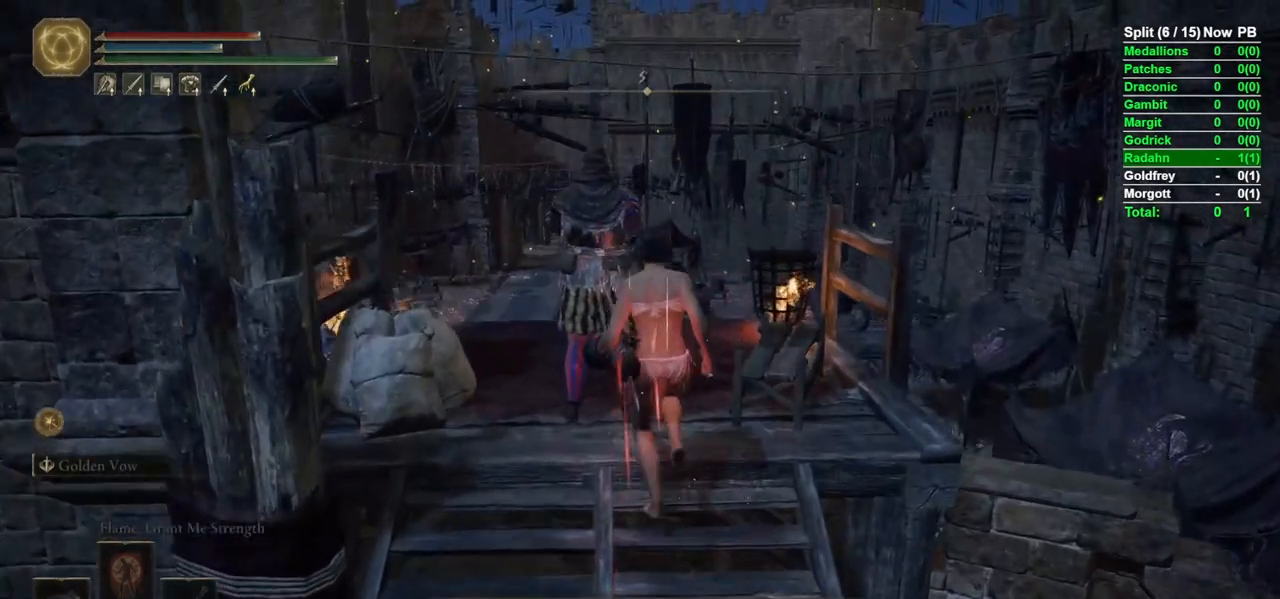
{"dt_ms": 500, "buttons": [], "left_stick": "down", "right_stick": "center", "events": [[17, "Y", "down"], [83, "Y", "up"], [100, "left_stick", "down"], [417, "A", "down"], [483, "A", "up"]]}
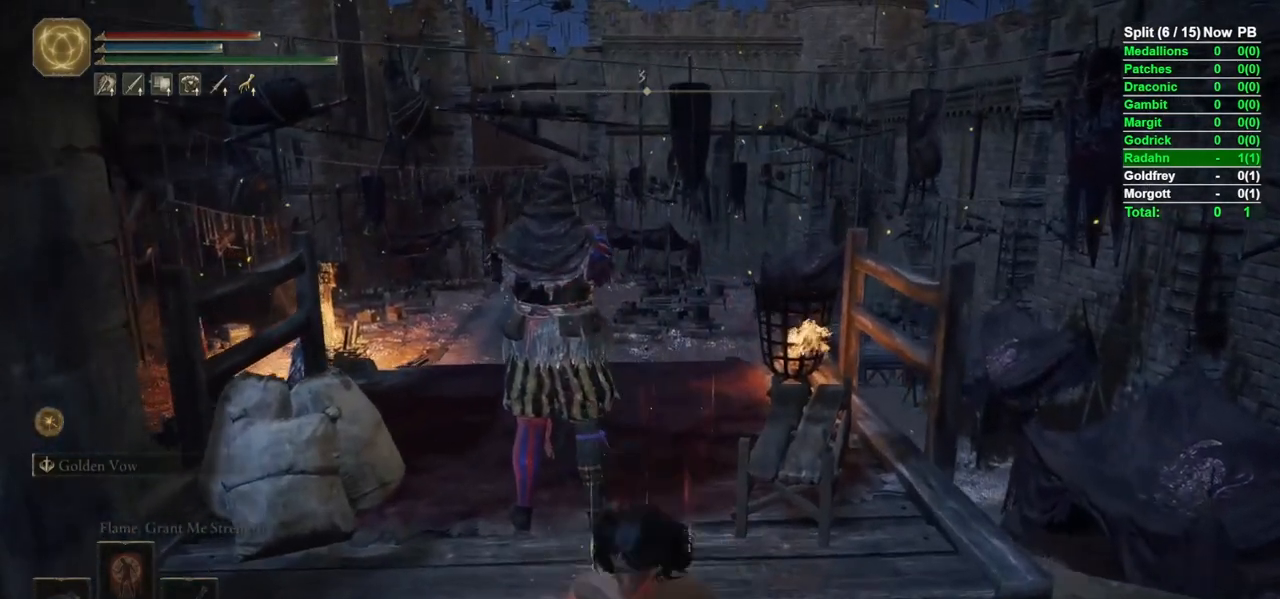
{"dt_ms": 500, "buttons": [], "left_stick": "center", "right_stick": "center", "events": [[83, "A", "down"], [133, "left_stick", "center"], [150, "A", "up"], [250, "A", "down"], [317, "A", "up"], [433, "A", "down"], [500, "A", "up"]]}
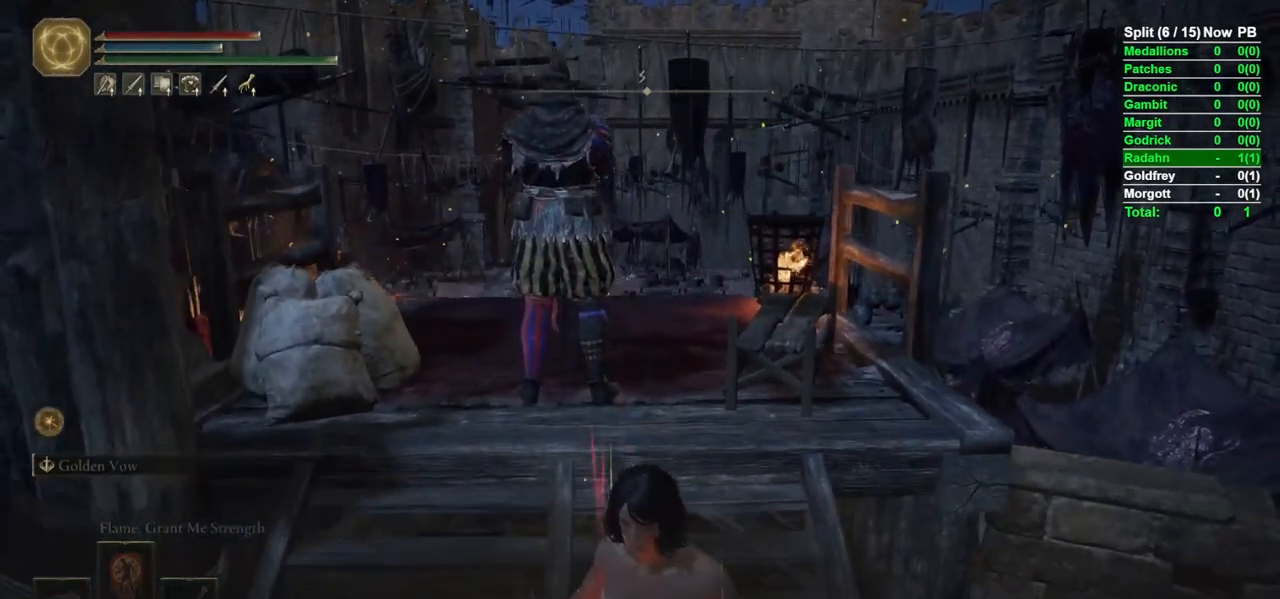
{"dt_ms": 500, "buttons": [], "left_stick": "down", "right_stick": "center", "events": [[117, "A", "down"], [150, "A", "up"], [217, "left_stick", "down"]]}
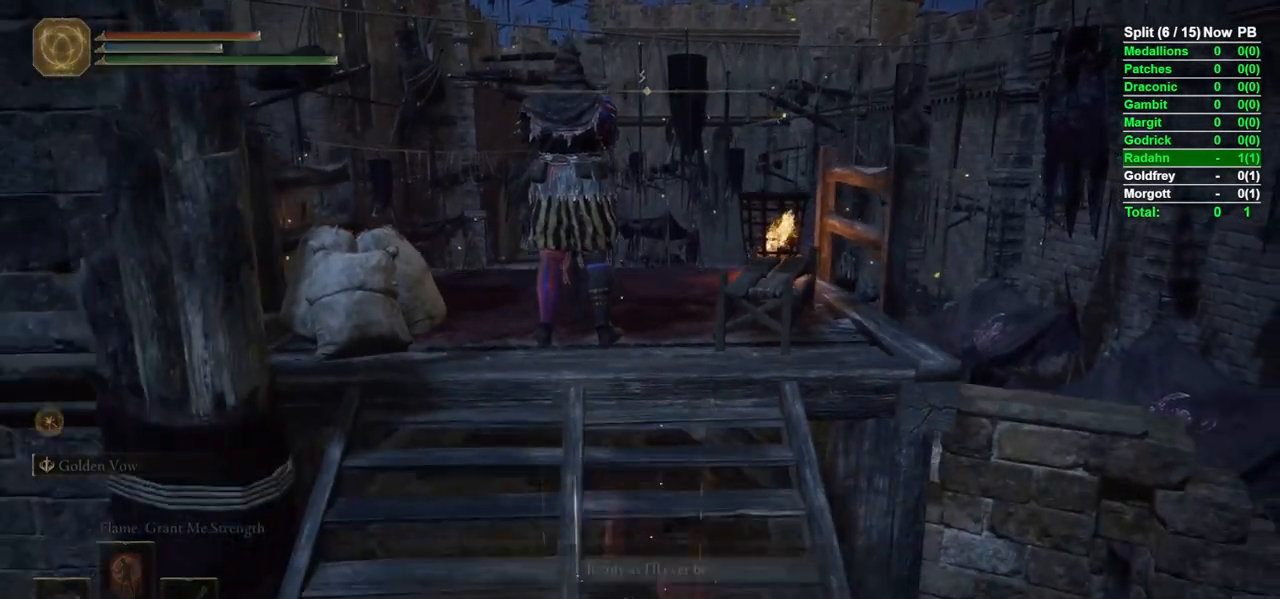
{"dt_ms": 500, "buttons": [], "left_stick": "down", "right_stick": "center", "events": [[117, "A", "down"], [183, "A", "up"]]}
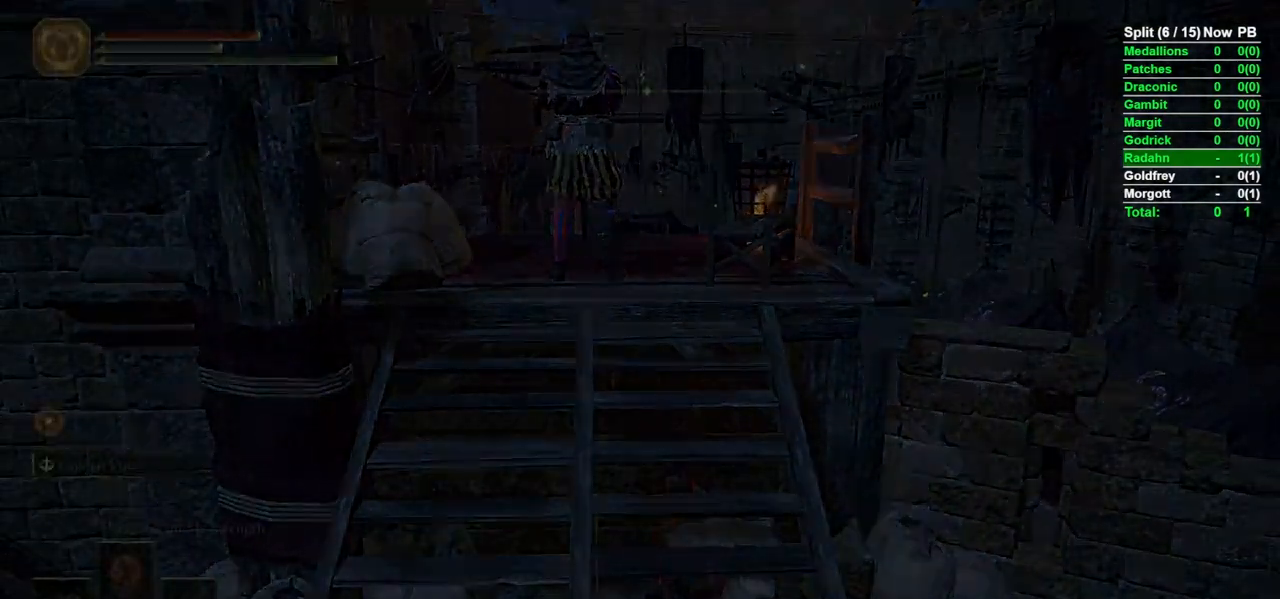
{"dt_ms": 500, "buttons": [], "left_stick": "center", "right_stick": "center", "events": [[150, "left_stick", "center"]]}
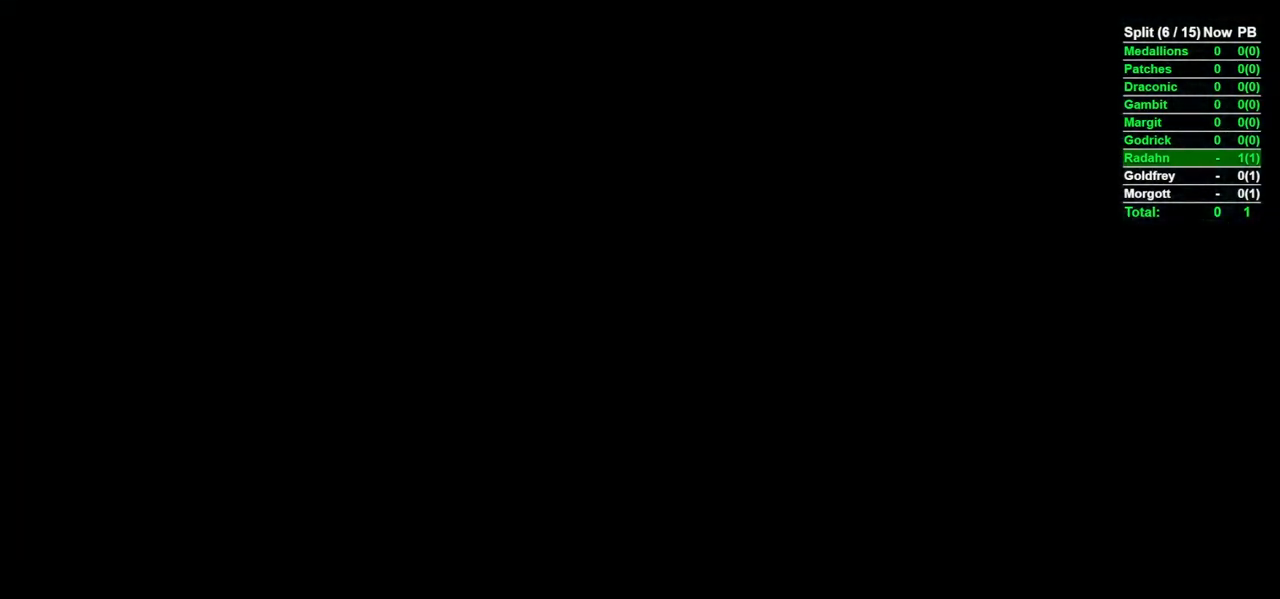
{"dt_ms": 500, "buttons": [], "left_stick": "center", "right_stick": "center", "events": [[17, "A", "down"], [133, "START", "down"], [233, "A", "up"], [250, "START", "up"]]}
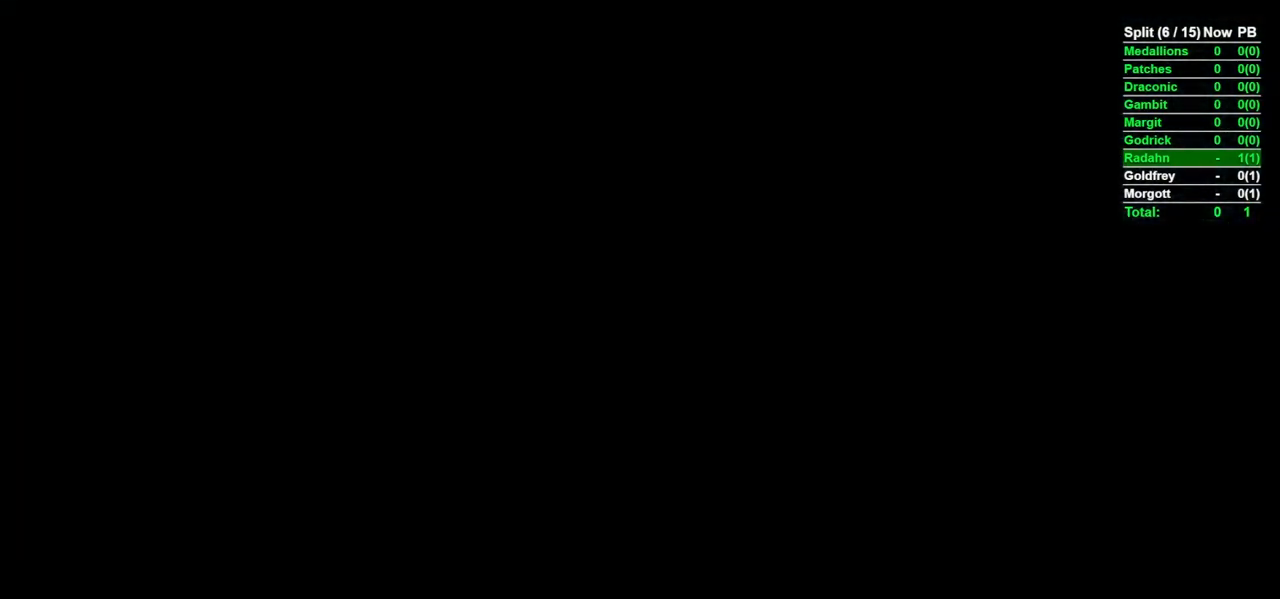
{"dt_ms": 500, "buttons": ["A", "START"], "left_stick": "center", "right_stick": "center", "events": [[17, "A", "down"], [217, "A", "up"], [333, "A", "down"], [433, "START", "down"]]}
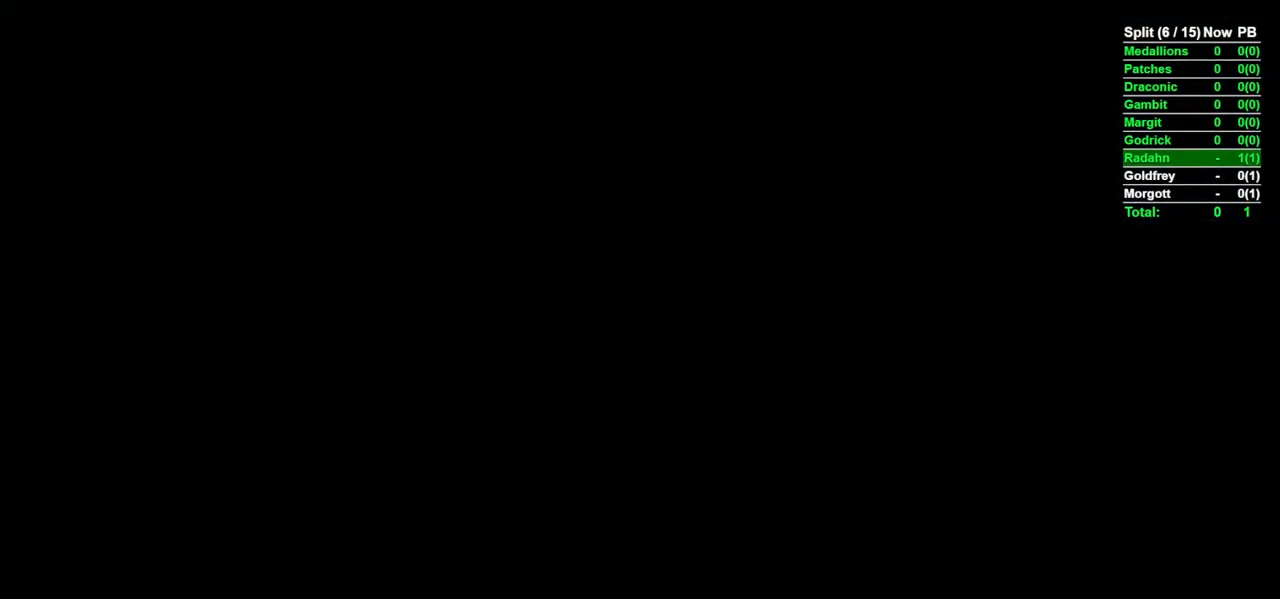
{"dt_ms": 500, "buttons": ["B"], "left_stick": "down-right", "right_stick": "center", "events": [[33, "A", "up"], [83, "START", "up"], [350, "left_stick", "down-right"], [400, "B", "down"]]}
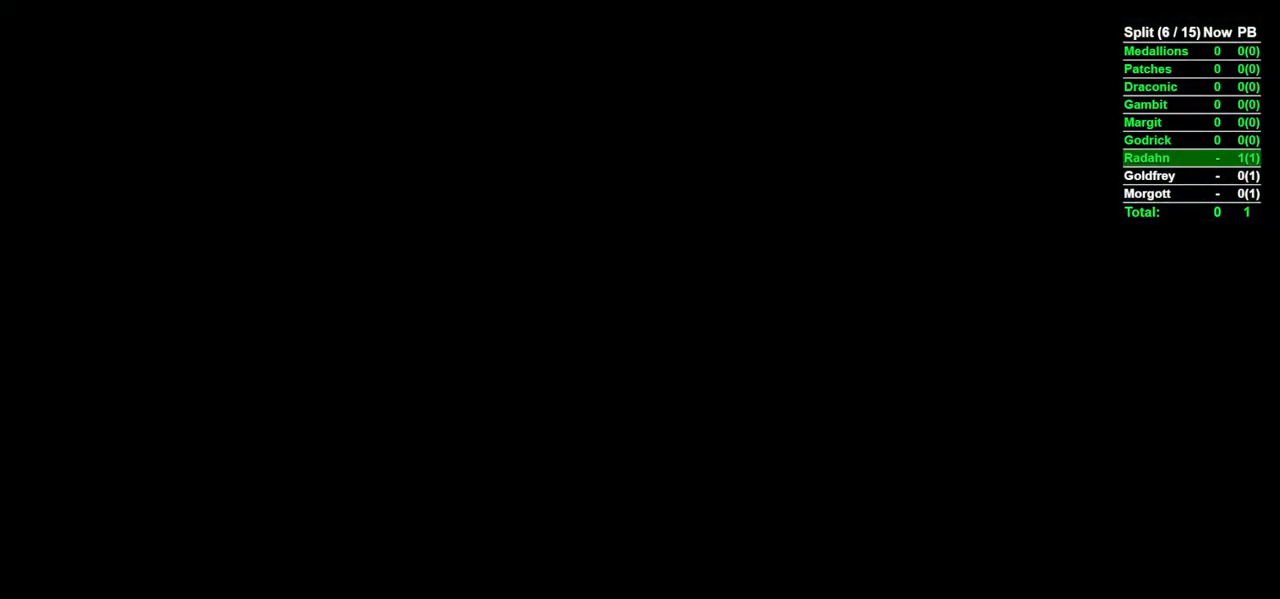
{"dt_ms": 500, "buttons": ["B"], "left_stick": "up-right", "right_stick": "right", "events": [[167, "right_stick", "right"], [383, "left_stick", "right"], [500, "left_stick", "up-right"]]}
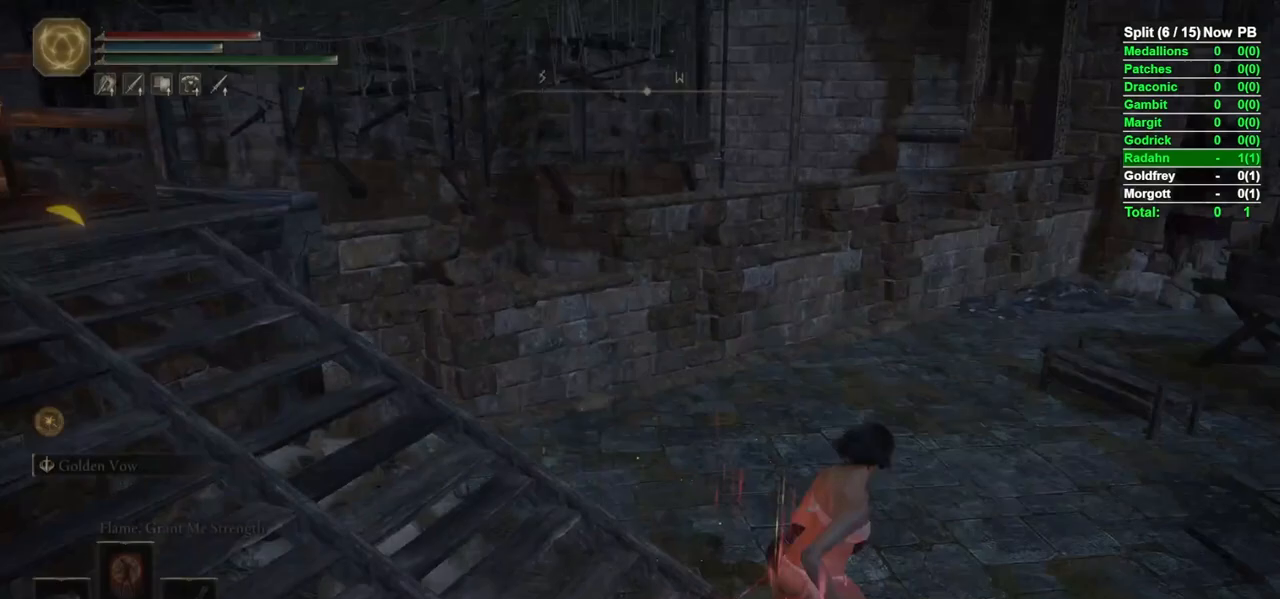
{"dt_ms": 500, "buttons": ["B"], "left_stick": "up", "right_stick": "center", "events": [[300, "left_stick", "up"], [417, "right_stick", "center"]]}
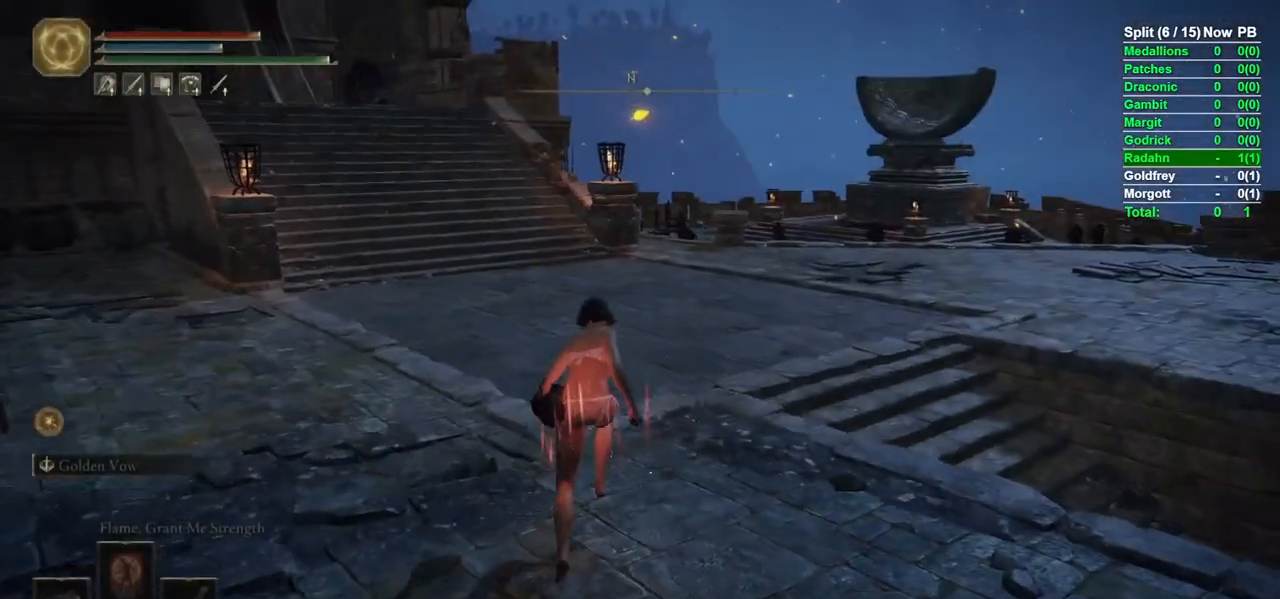
{"dt_ms": 500, "buttons": ["B"], "left_stick": "up", "right_stick": "center", "events": [[250, "right_stick", "down-left"], [433, "right_stick", "center"]]}
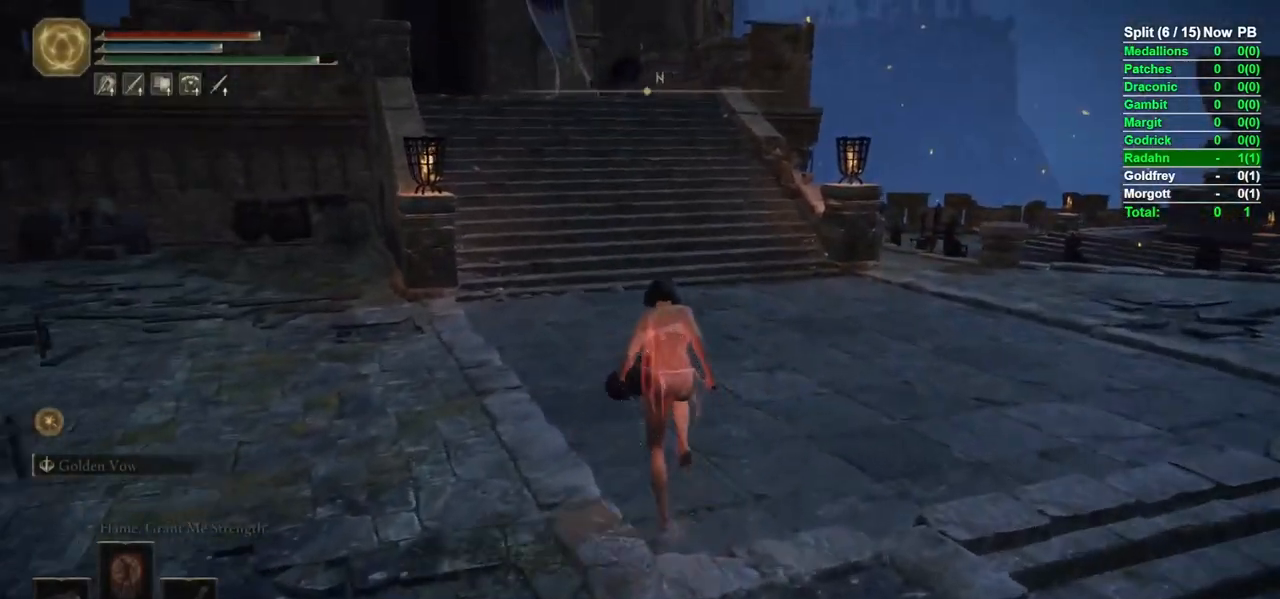
{"dt_ms": 500, "buttons": ["B"], "left_stick": "up", "right_stick": "center", "events": [[200, "right_stick", "left"], [350, "right_stick", "center"]]}
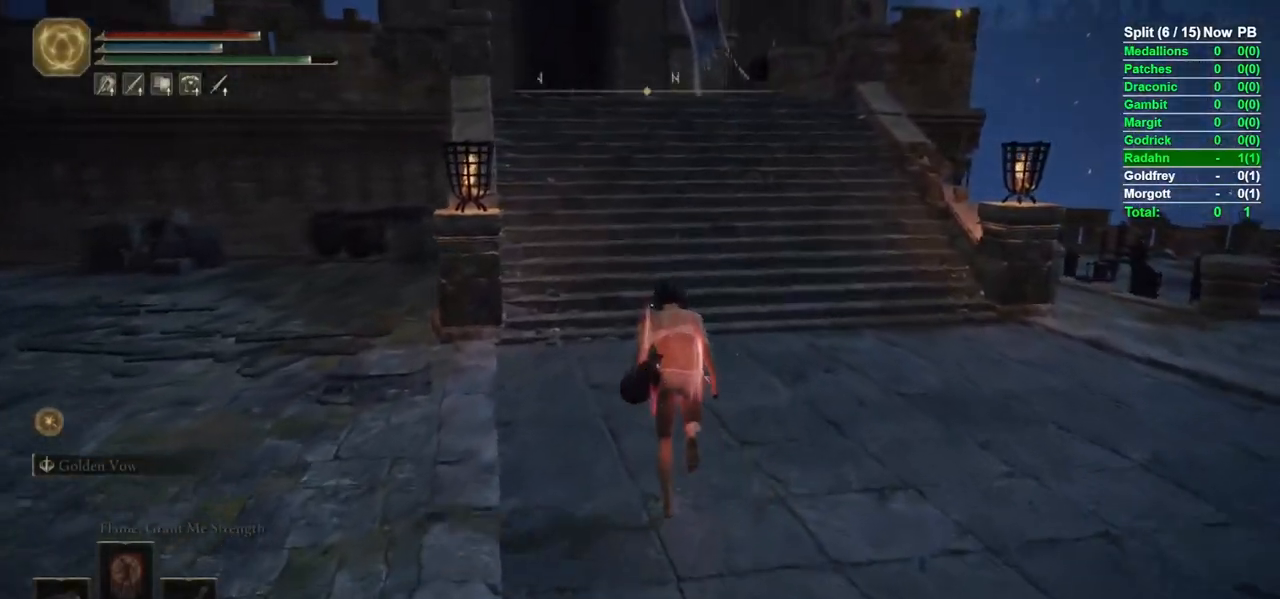
{"dt_ms": 500, "buttons": ["B"], "left_stick": "up", "right_stick": "center", "events": [[133, "right_stick", "down"], [500, "right_stick", "center"]]}
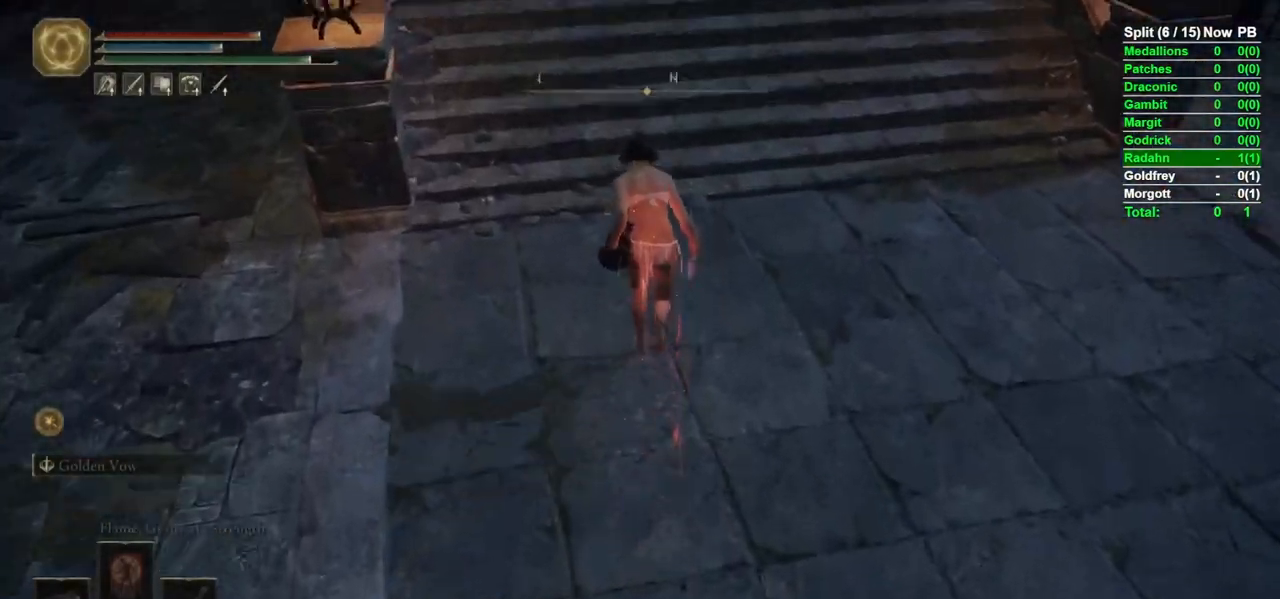
{"dt_ms": 500, "buttons": ["A", "B"], "left_stick": "up", "right_stick": "center", "events": [[250, "right_stick", "left"], [400, "right_stick", "center"], [500, "A", "down"]]}
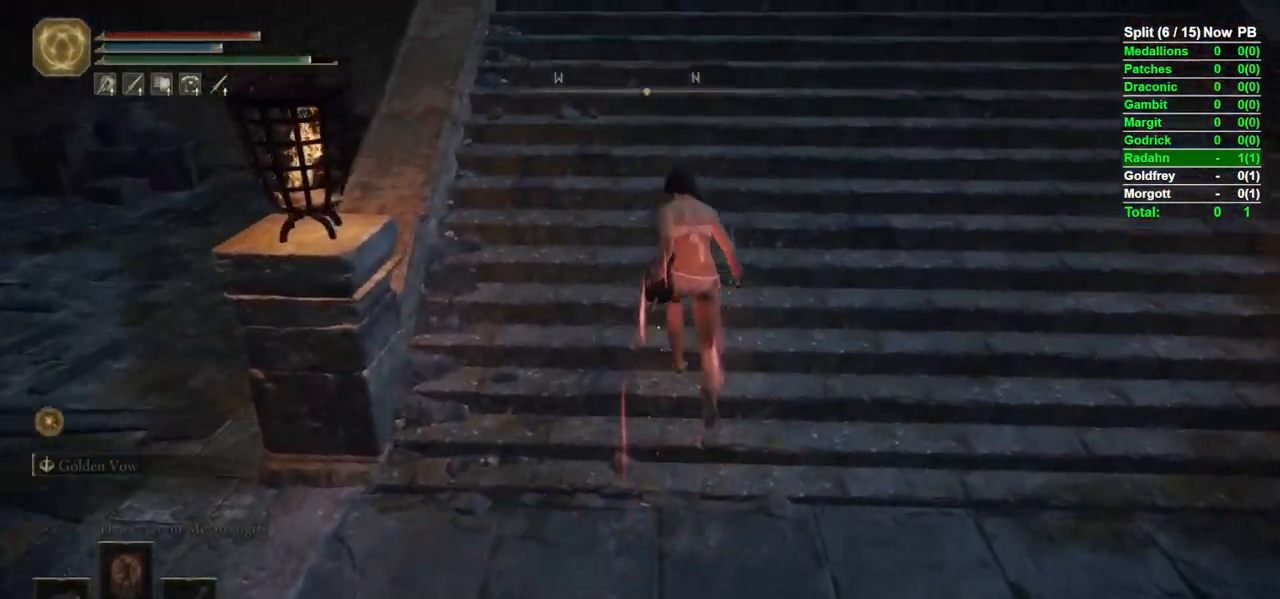
{"dt_ms": 500, "buttons": ["B"], "left_stick": "up", "right_stick": "center", "events": [[100, "A", "up"], [300, "right_stick", "up"], [383, "right_stick", "center"]]}
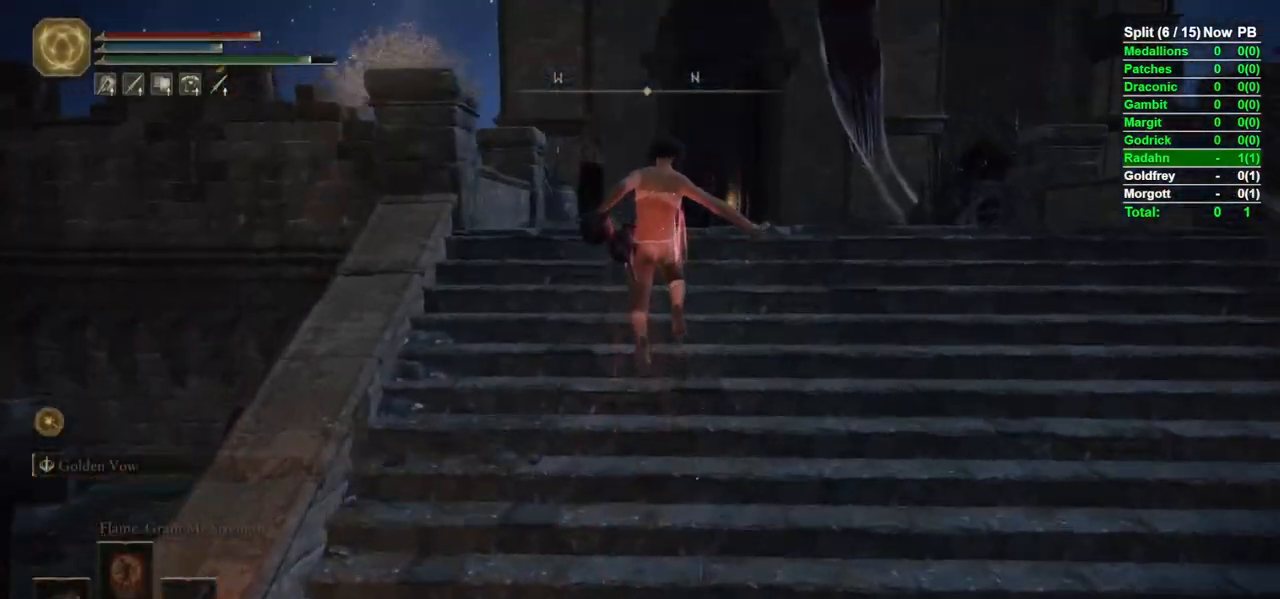
{"dt_ms": 1000, "buttons": ["B"], "left_stick": "up", "right_stick": "center"}
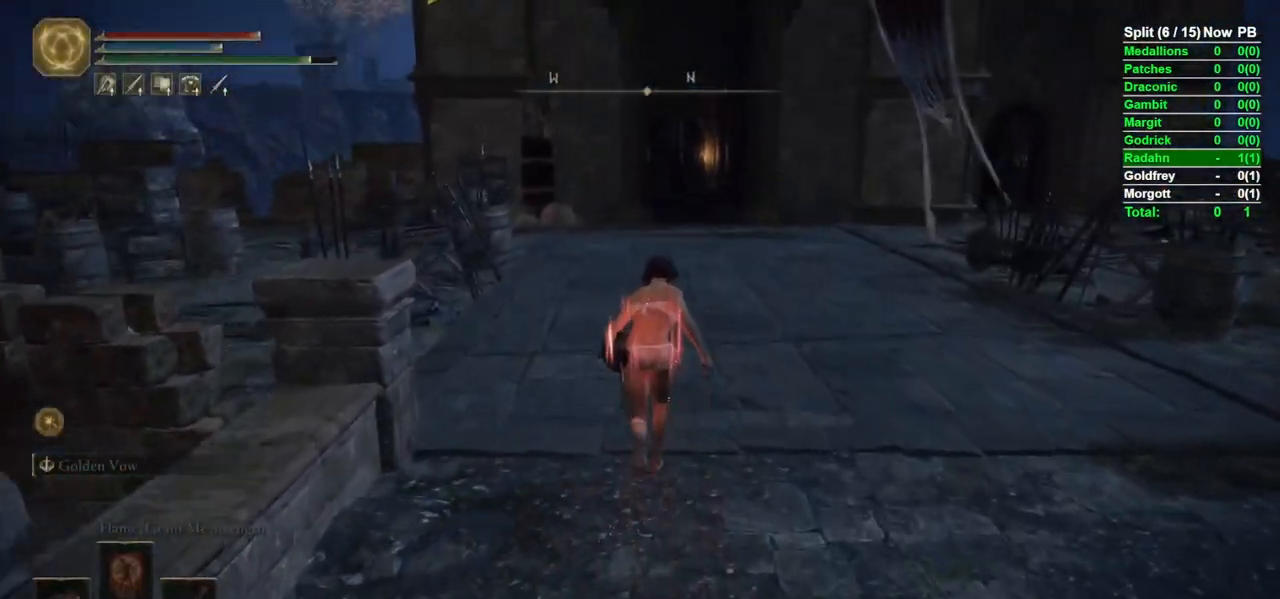
{"dt_ms": 1000, "buttons": ["B"], "left_stick": "up", "right_stick": "center"}